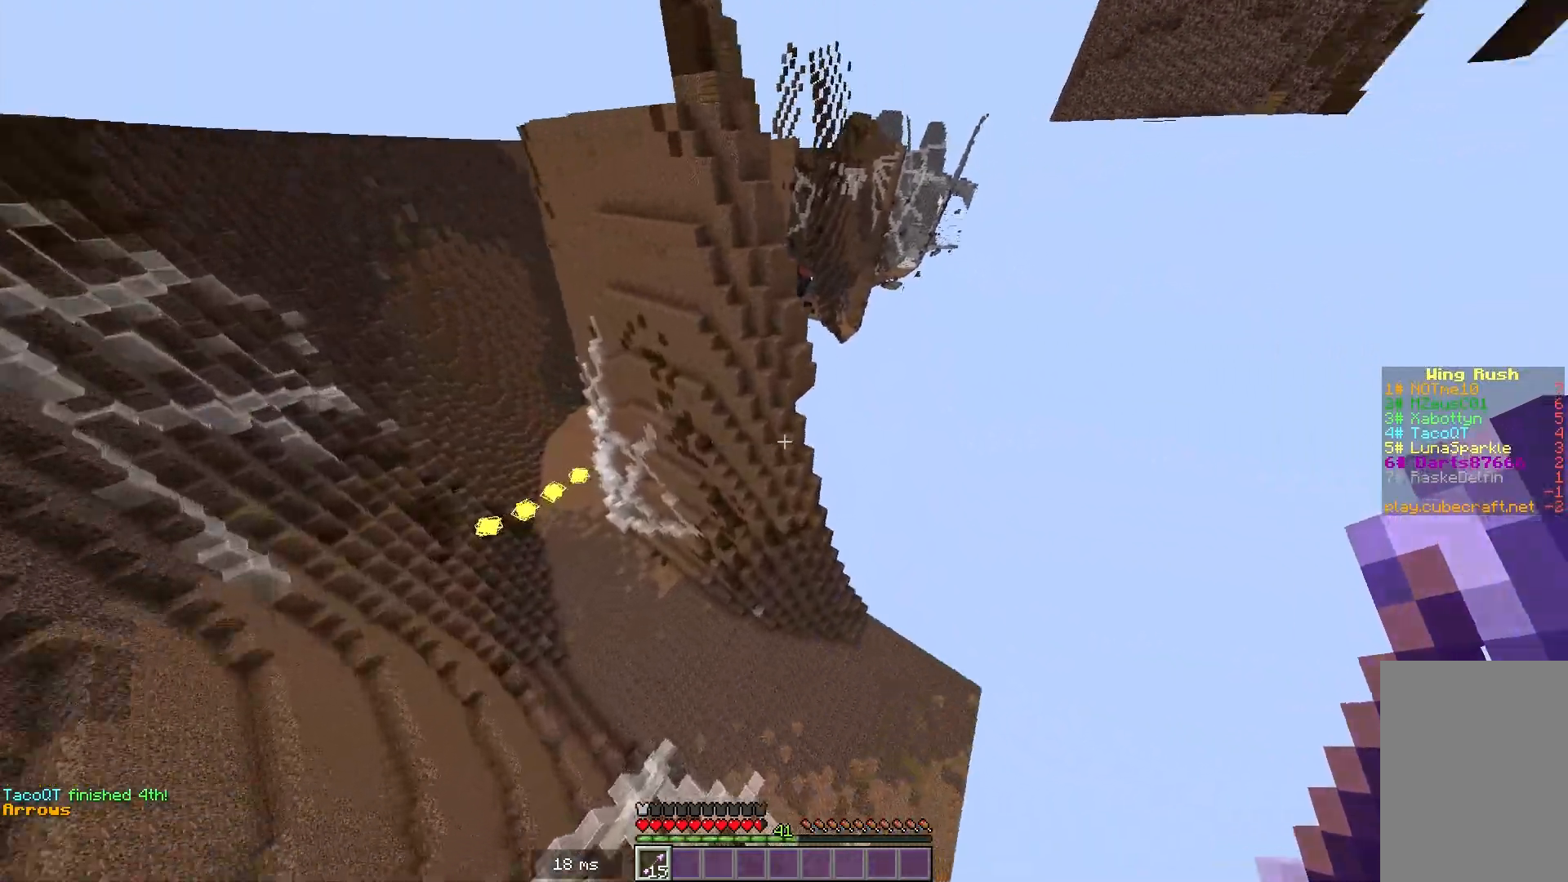
Gameplay with keyboard and mouse; each line is a JSON object with the keys and mouse buttons held at the frame after it. "events" lists presses ("down") and releases ("up") of "a", "d", "s", "space", "w", "mouse_left" and "mouse_right" between this image and that frame as [ms after this image, input, new state], when the widget could be followed in between. "mouse_left", "mouse_right" = the "left", "right" buttons of the "mouse" list. No other keys are recorded. Fast repeated clicks can show as one long hold. Mouse movement is not recorded.
{"keys": [], "mouse": [], "events": []}
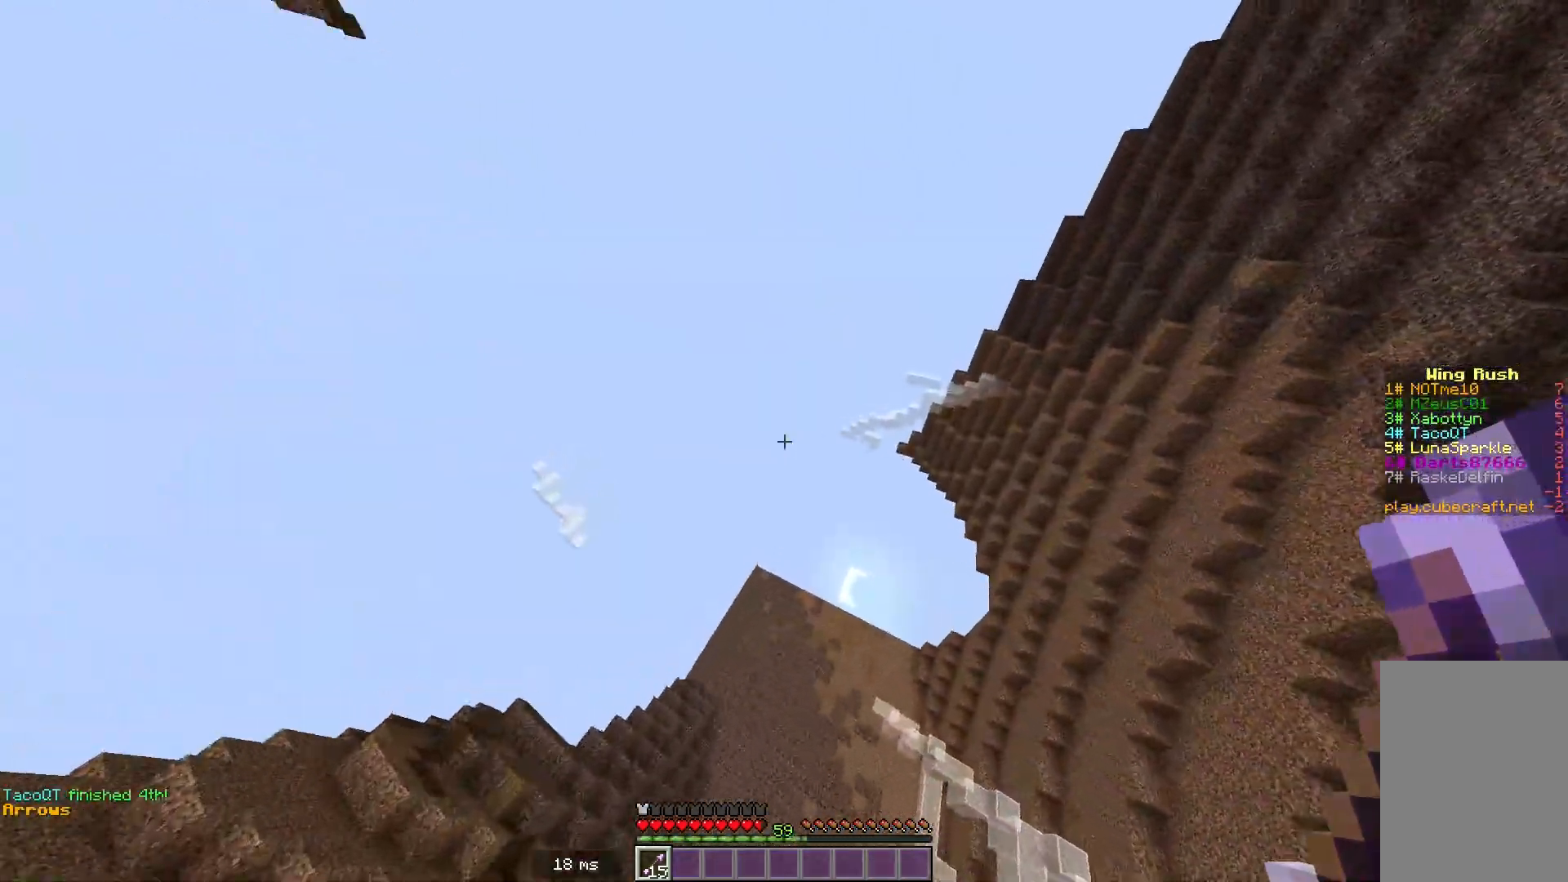
{"keys": ["w"], "mouse": [], "events": [[501, "w", "down"]]}
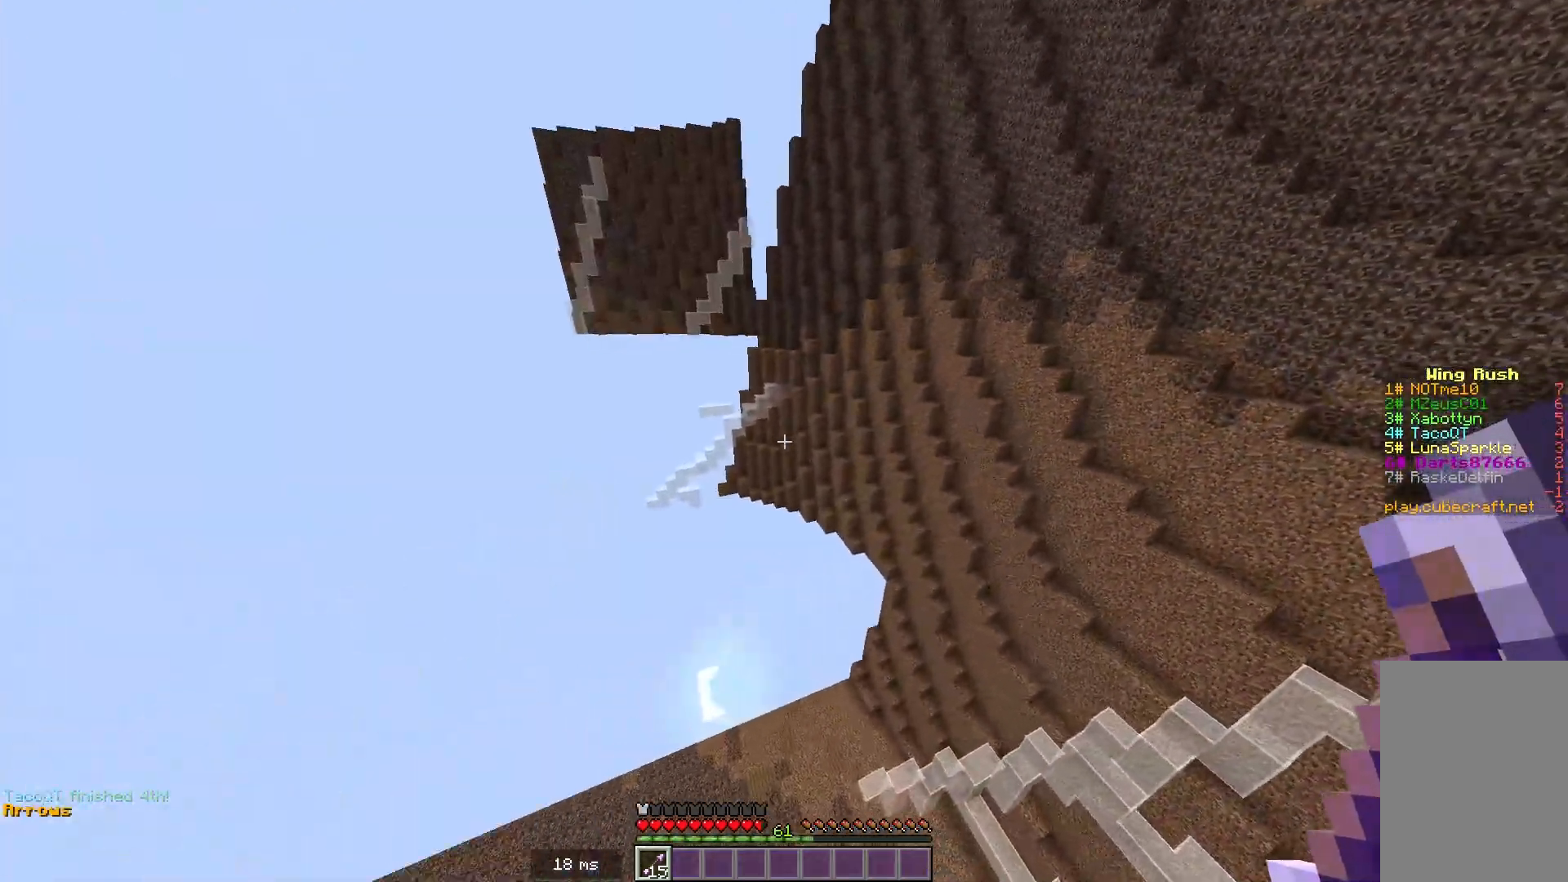
{"keys": [], "mouse": [], "events": [[417, "w", "up"]]}
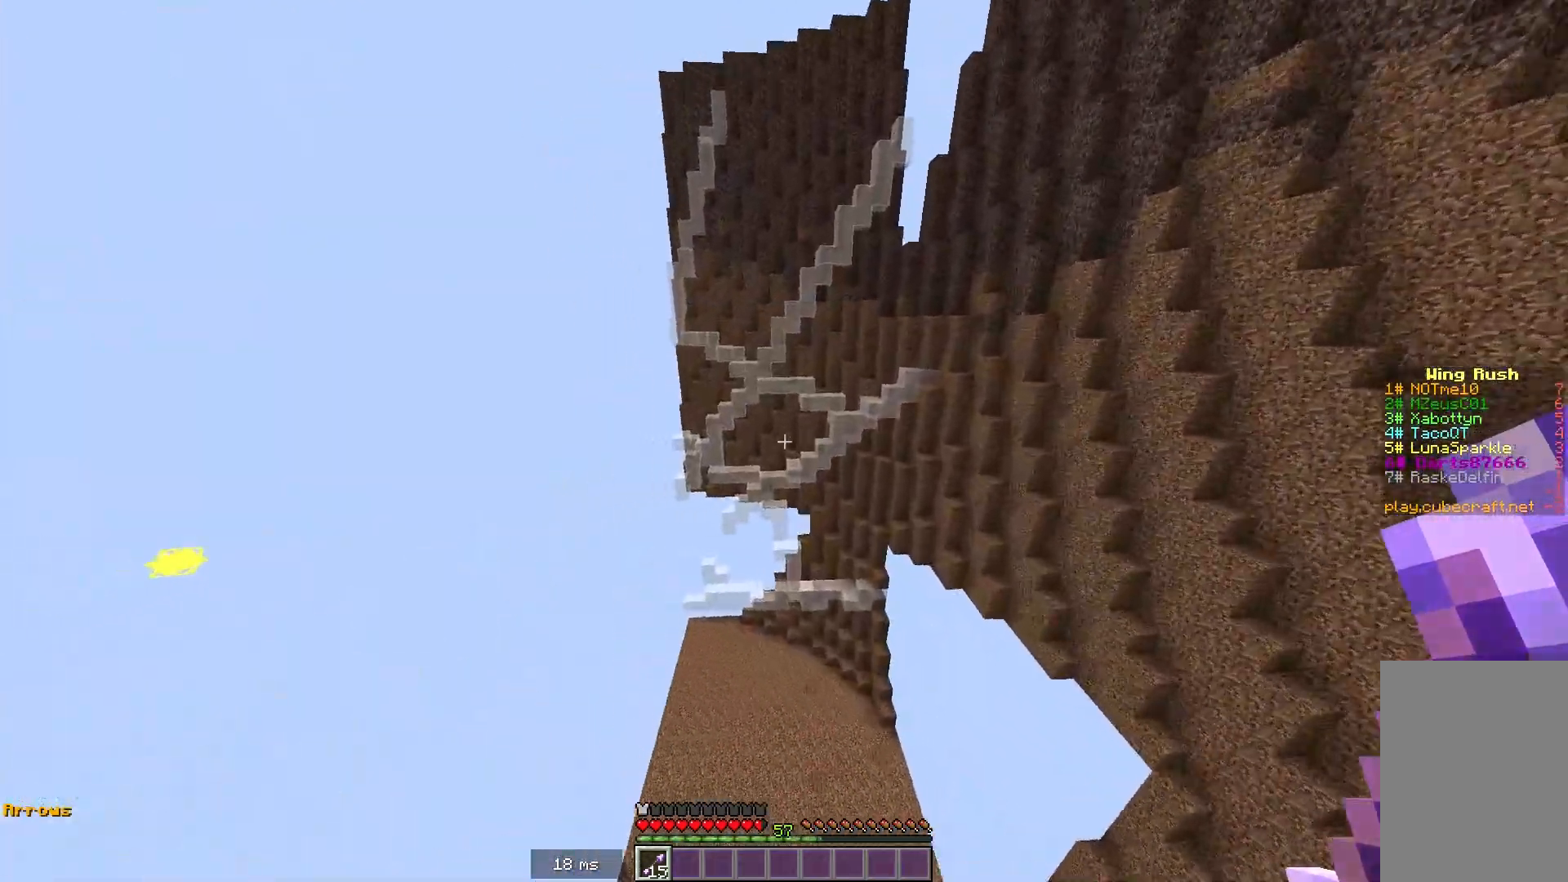
{"keys": [], "mouse": [], "events": []}
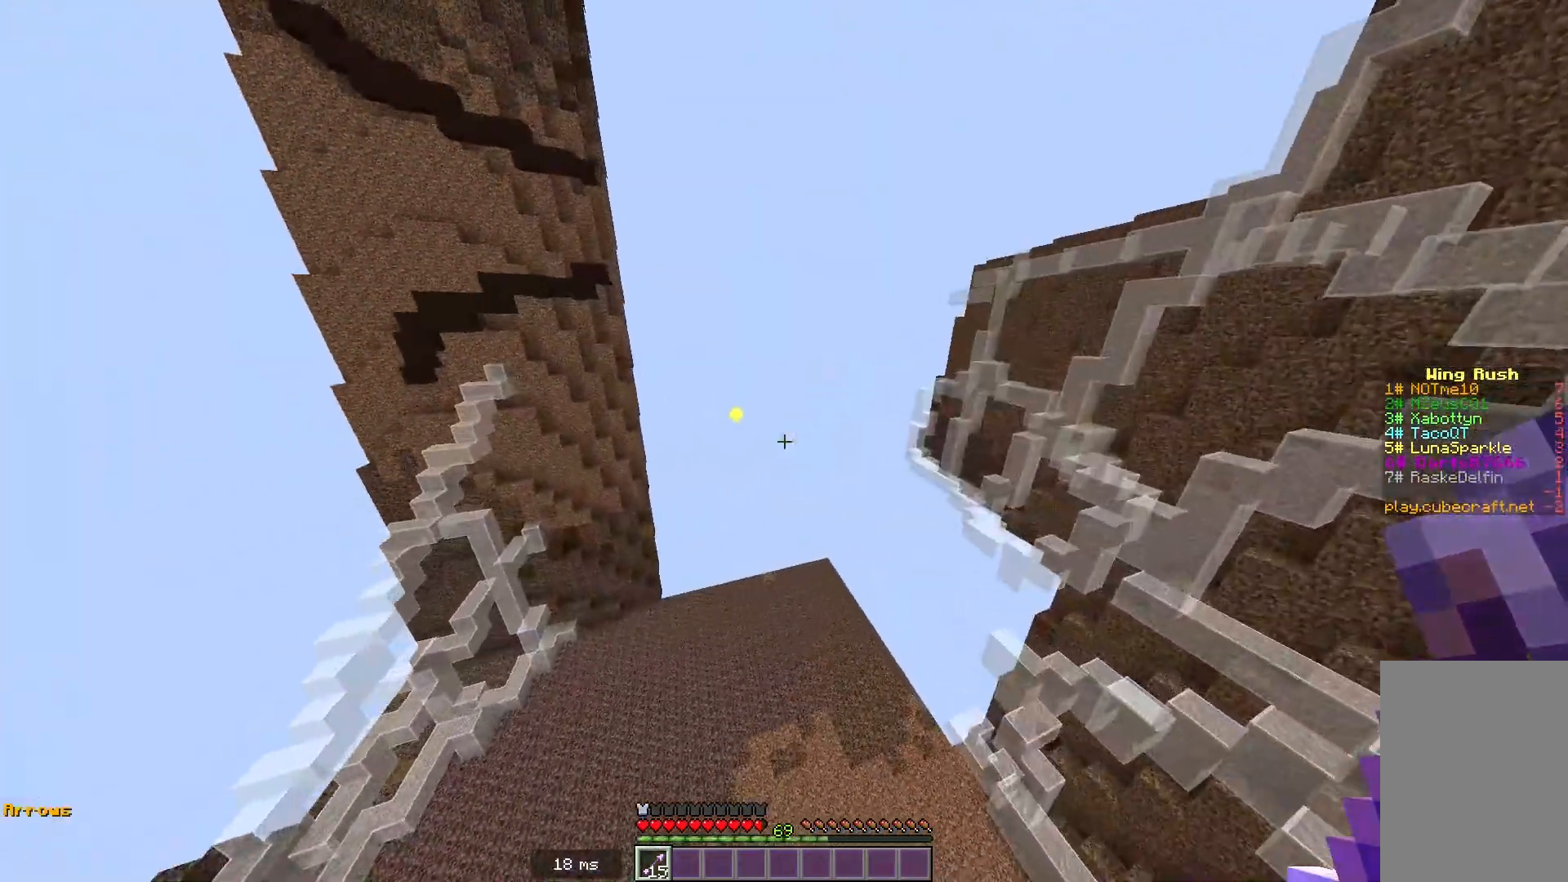
{"keys": ["w"], "mouse": [], "events": [[267, "w", "down"]]}
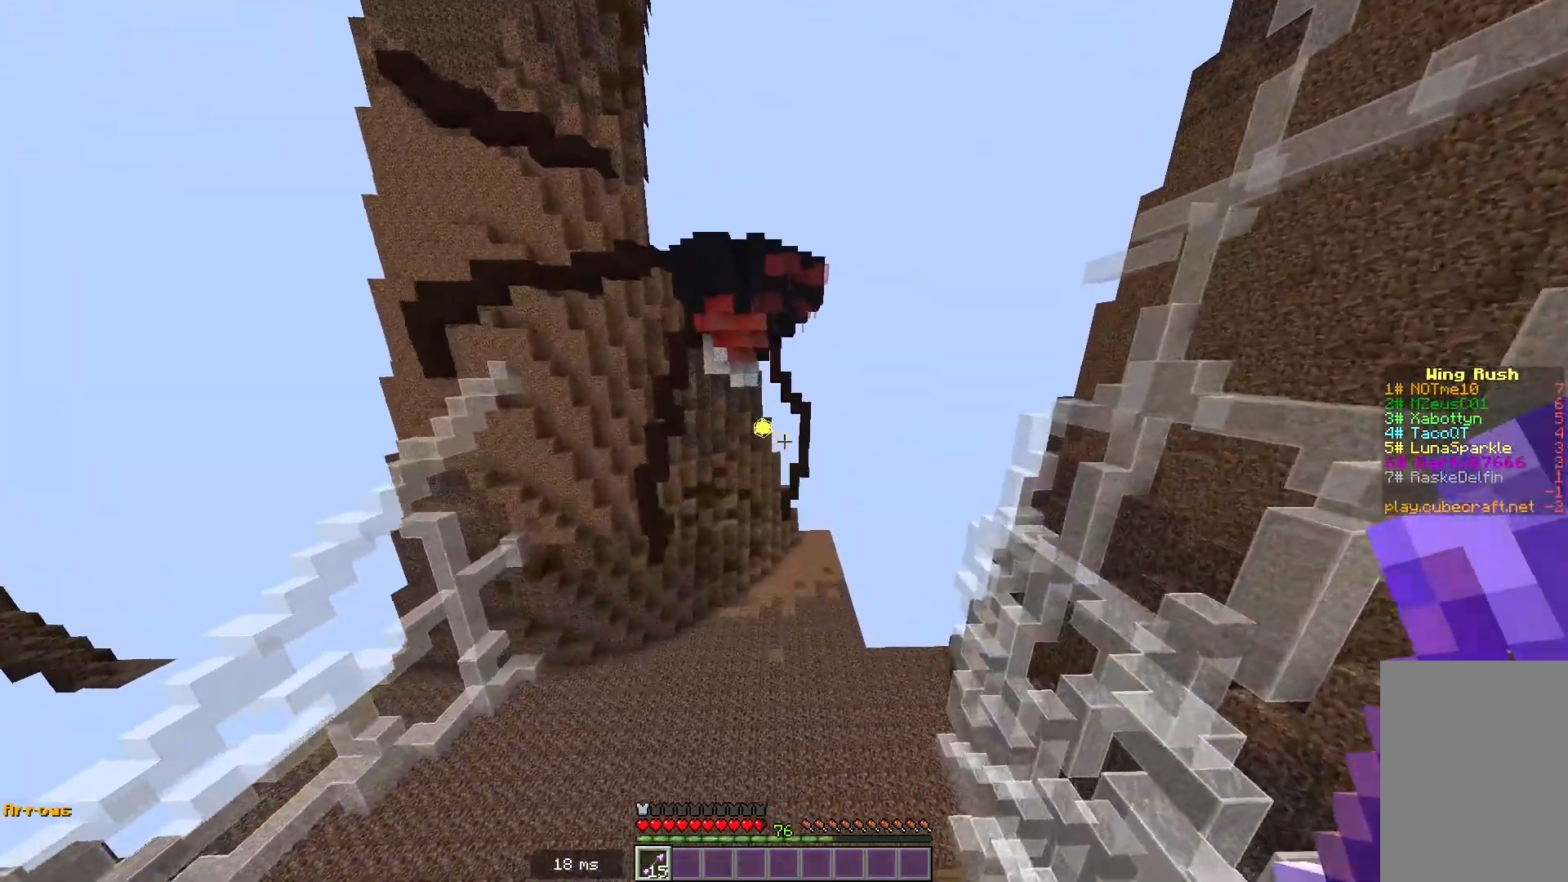
{"keys": [], "mouse": [], "events": [[34, "w", "up"]]}